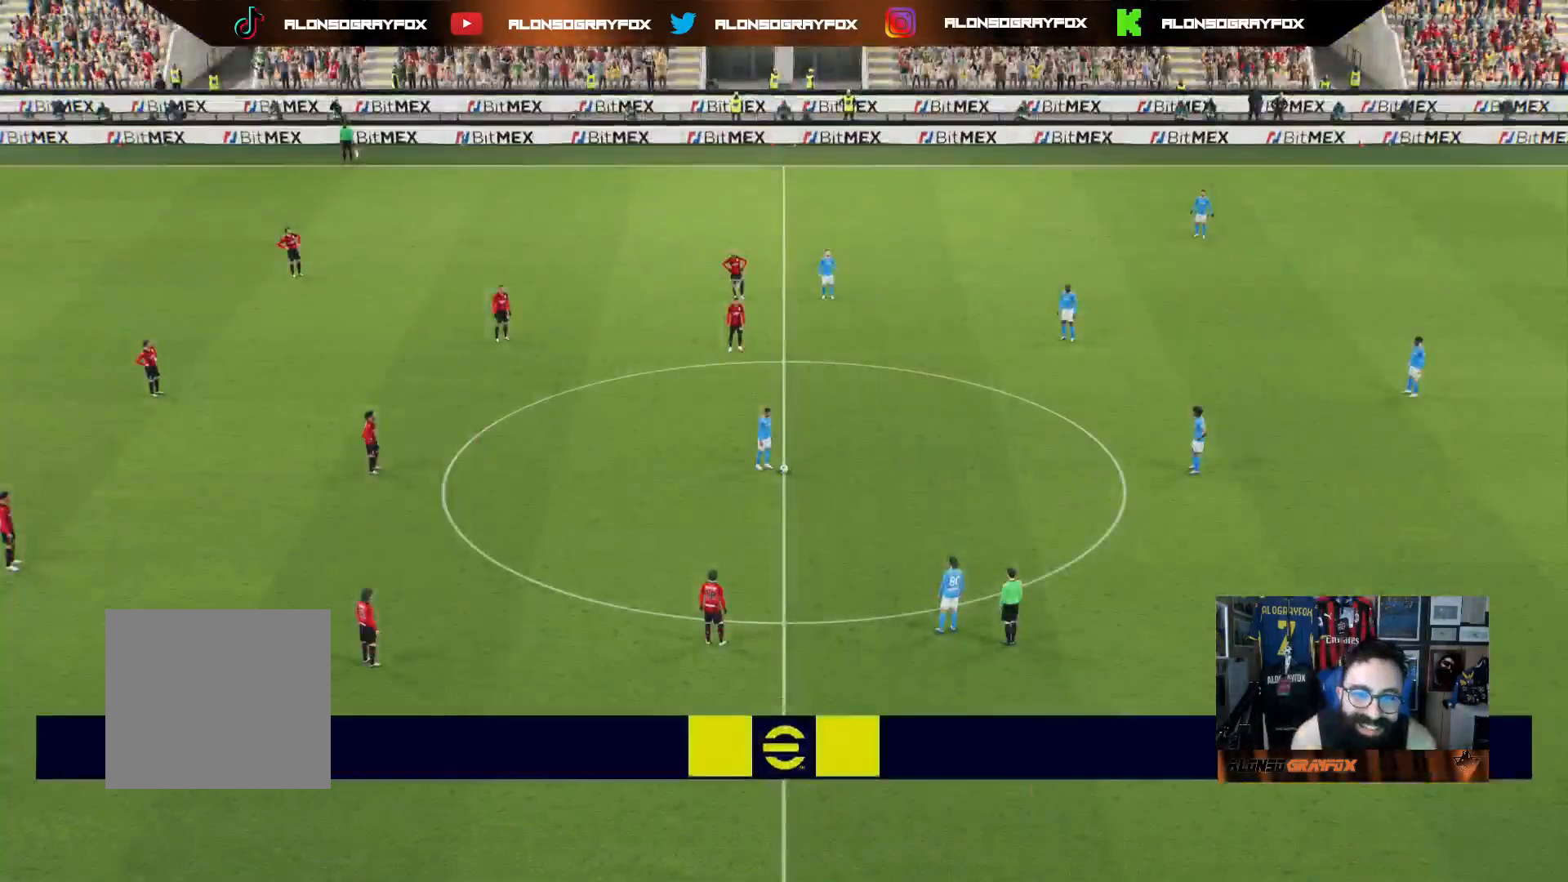
Gameplay with a controller (PlayStation layout); each line is a JSON object with the inputs held at the frame after it. "events" lists button and stick changes between this image and that frame as [ms after this image, input, new state], when the widget could be followed in between.
{"buttons": [], "left_stick": "center", "right_stick": "center", "events": [[350, "right_stick", "up"], [450, "right_stick", "center"], [483, "left_stick", "center"]]}
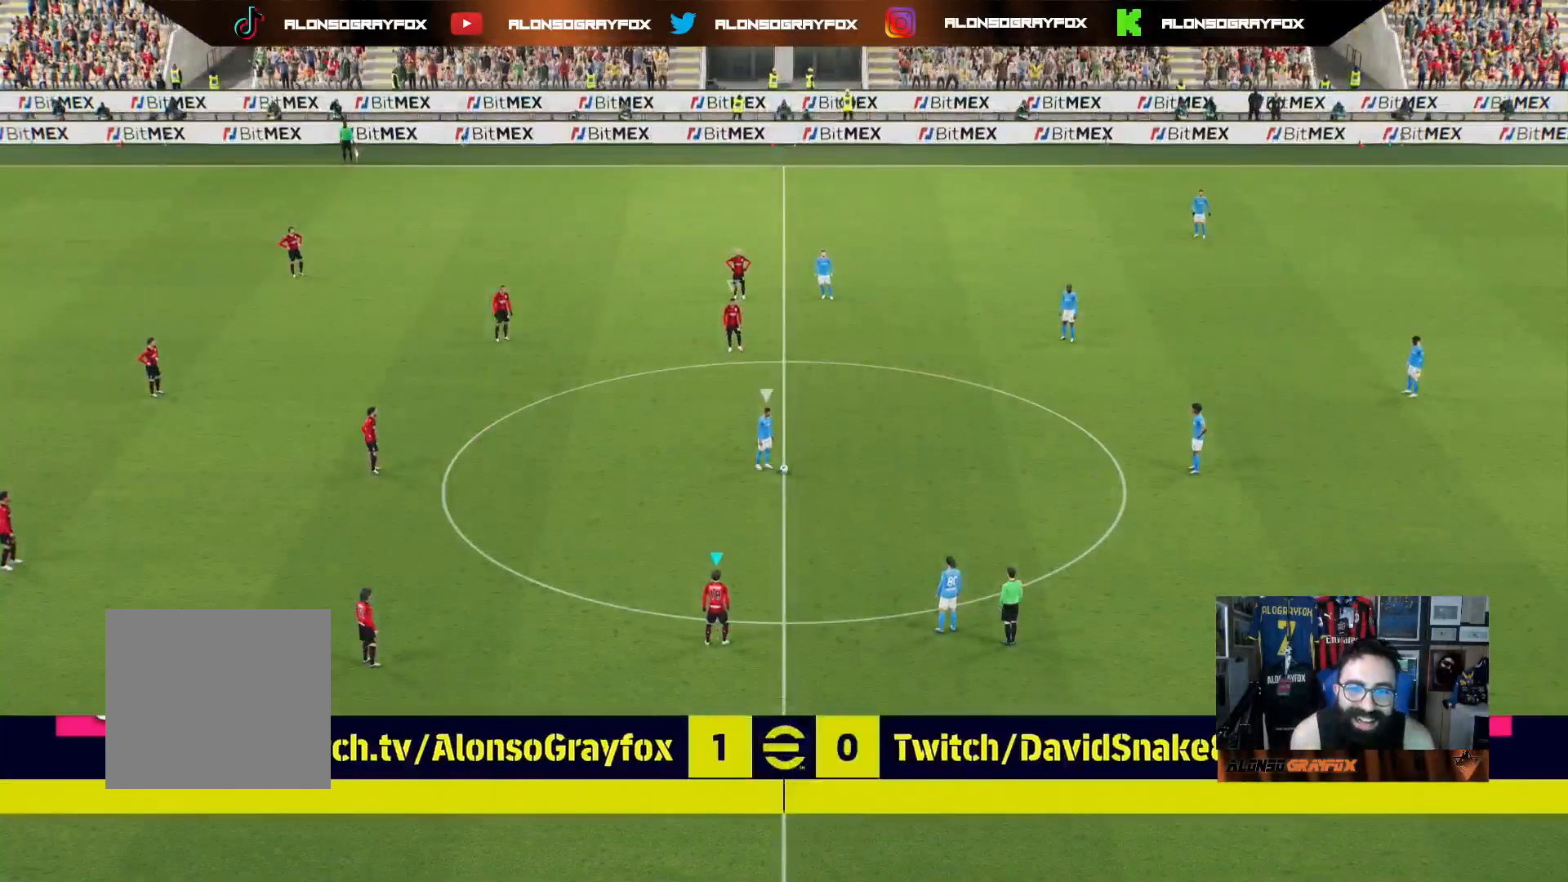
{"buttons": ["CROSS", "R2"], "left_stick": "center", "right_stick": "center", "events": [[33, "CROSS", "down"], [33, "R2", "down"], [67, "DPAD_DOWN", "down"], [167, "DPAD_DOWN", "up"], [233, "DPAD_DOWN", "down"], [317, "DPAD_DOWN", "up"], [367, "DPAD_DOWN", "down"], [467, "DPAD_DOWN", "up"]]}
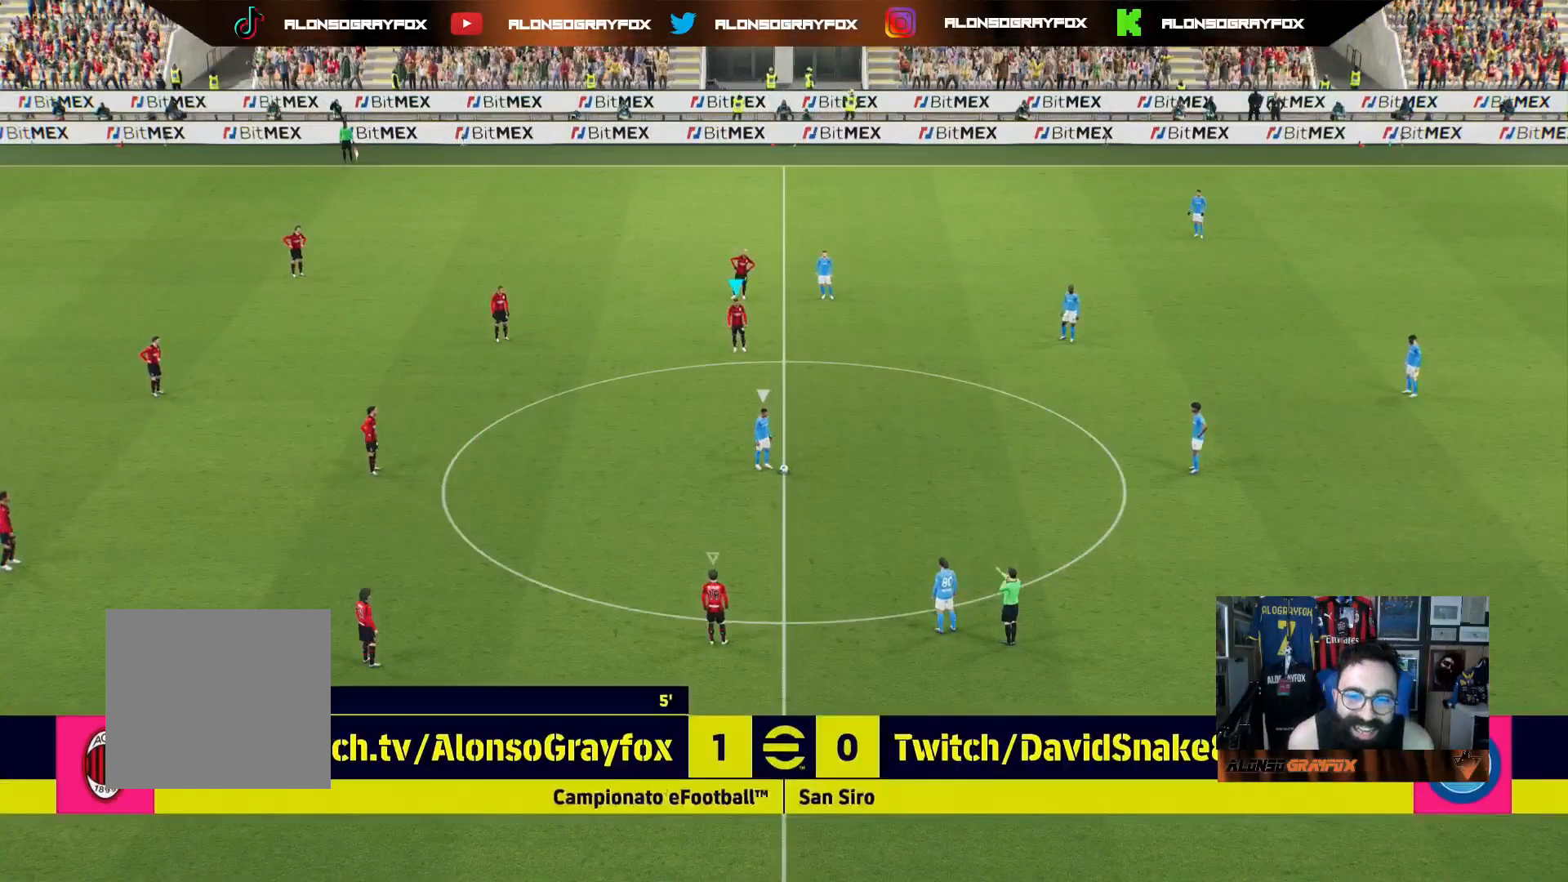
{"buttons": [], "left_stick": "down", "right_stick": "center", "events": [[17, "DPAD_DOWN", "down"], [100, "DPAD_DOWN", "up"], [150, "DPAD_DOWN", "down"], [233, "DPAD_DOWN", "up"], [300, "DPAD_DOWN", "down"], [400, "DPAD_DOWN", "up"], [450, "CROSS", "up"], [450, "R2", "up"], [500, "left_stick", "down"]]}
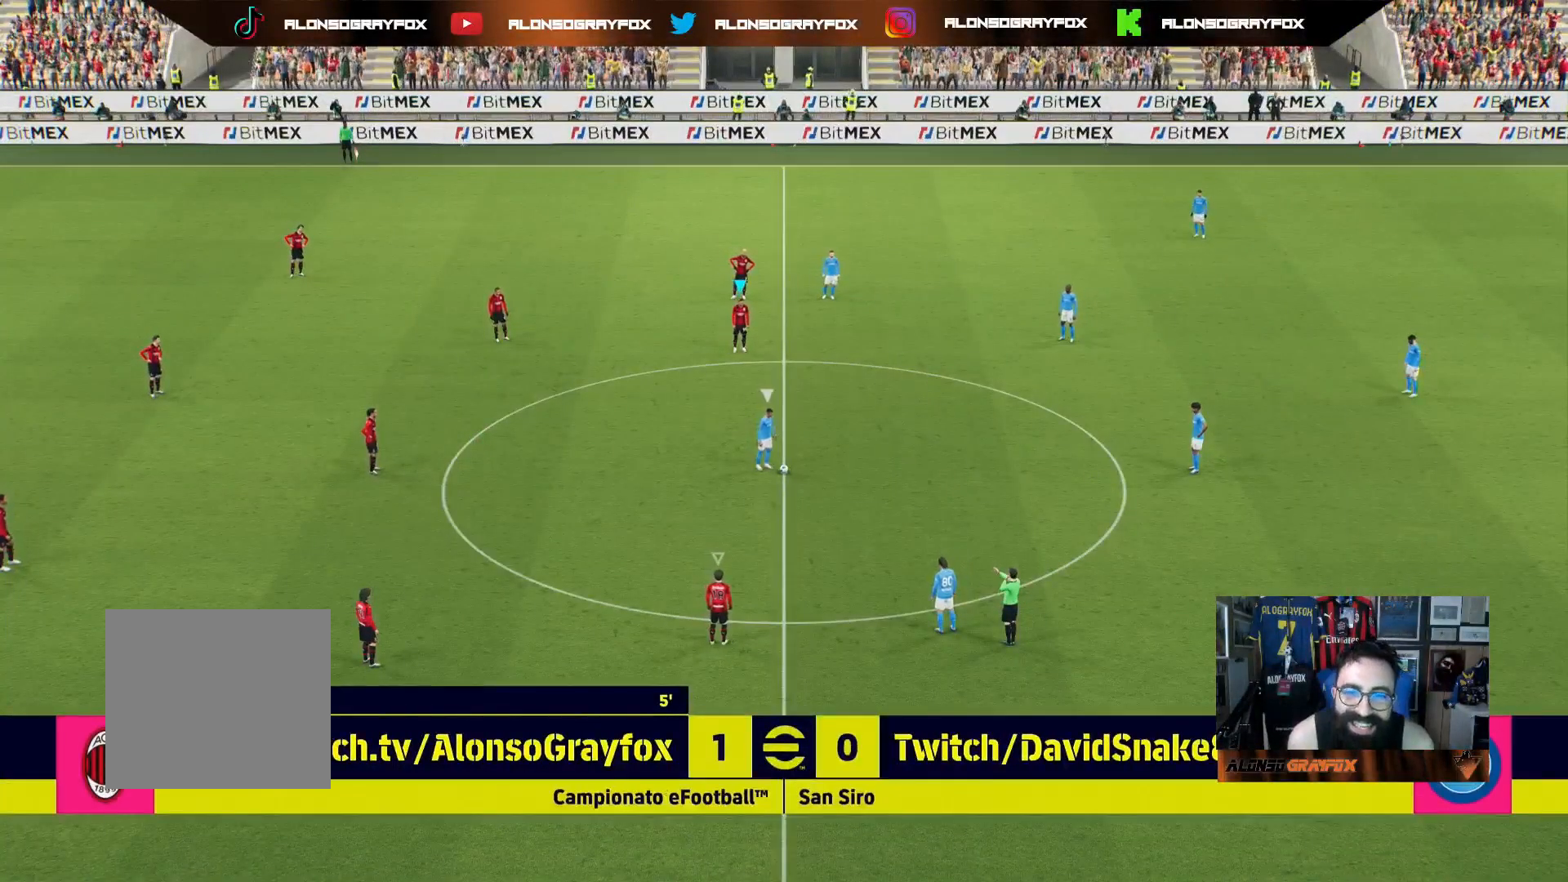
{"buttons": ["R1", "R2"], "left_stick": "down-right", "right_stick": "center", "events": [[17, "left_stick", "down-right"], [117, "R1", "down"], [133, "R2", "down"]]}
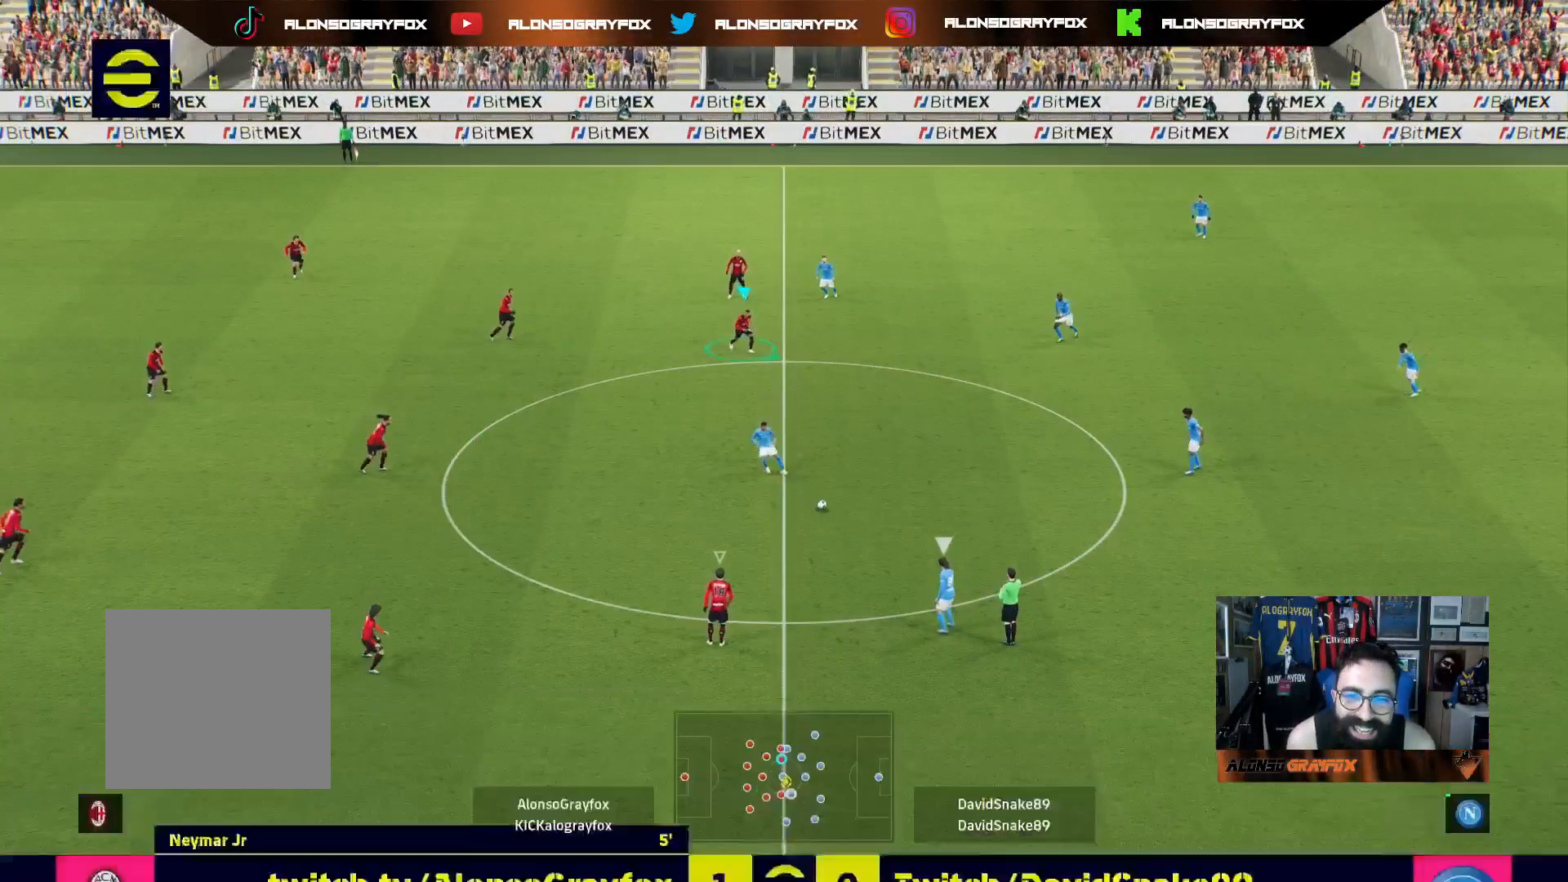
{"buttons": ["R1", "R2", "L3"], "left_stick": "up-right", "right_stick": "center", "events": [[17, "L3", "down"], [33, "L1", "down"], [67, "R1", "up"], [67, "R2", "up"], [67, "left_stick", "up-right"], [133, "L1", "up"], [167, "R2", "down"], [183, "R1", "down"]]}
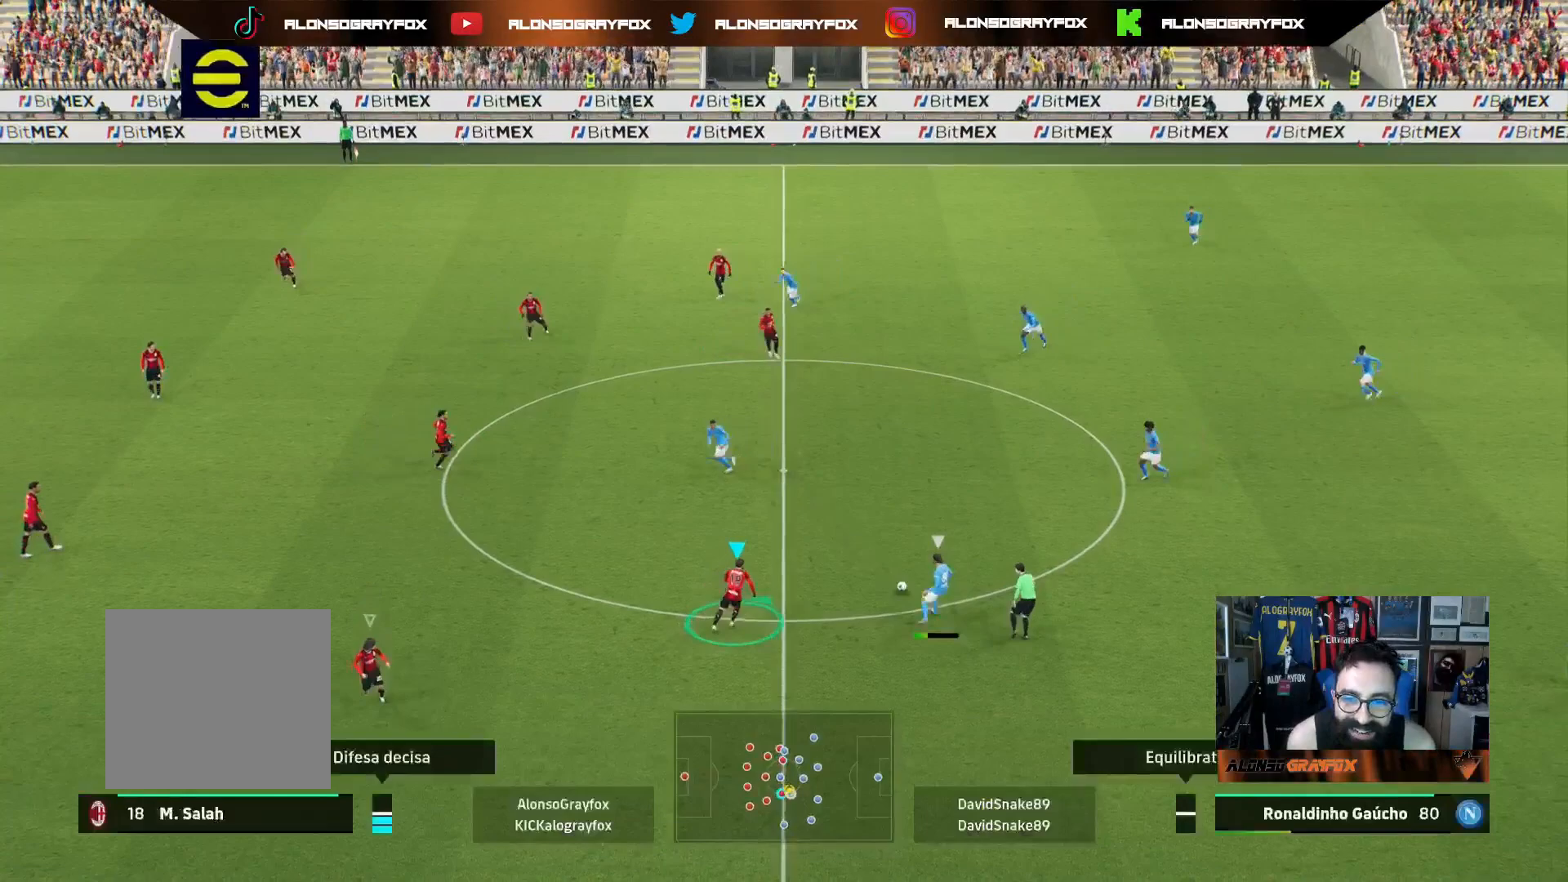
{"buttons": ["R1", "R2", "L3"], "left_stick": "up-right", "right_stick": "center", "events": [[33, "L2", "down"], [217, "R1", "up"], [250, "R2", "up"], [400, "R2", "down"], [433, "R1", "down"], [450, "L2", "up"]]}
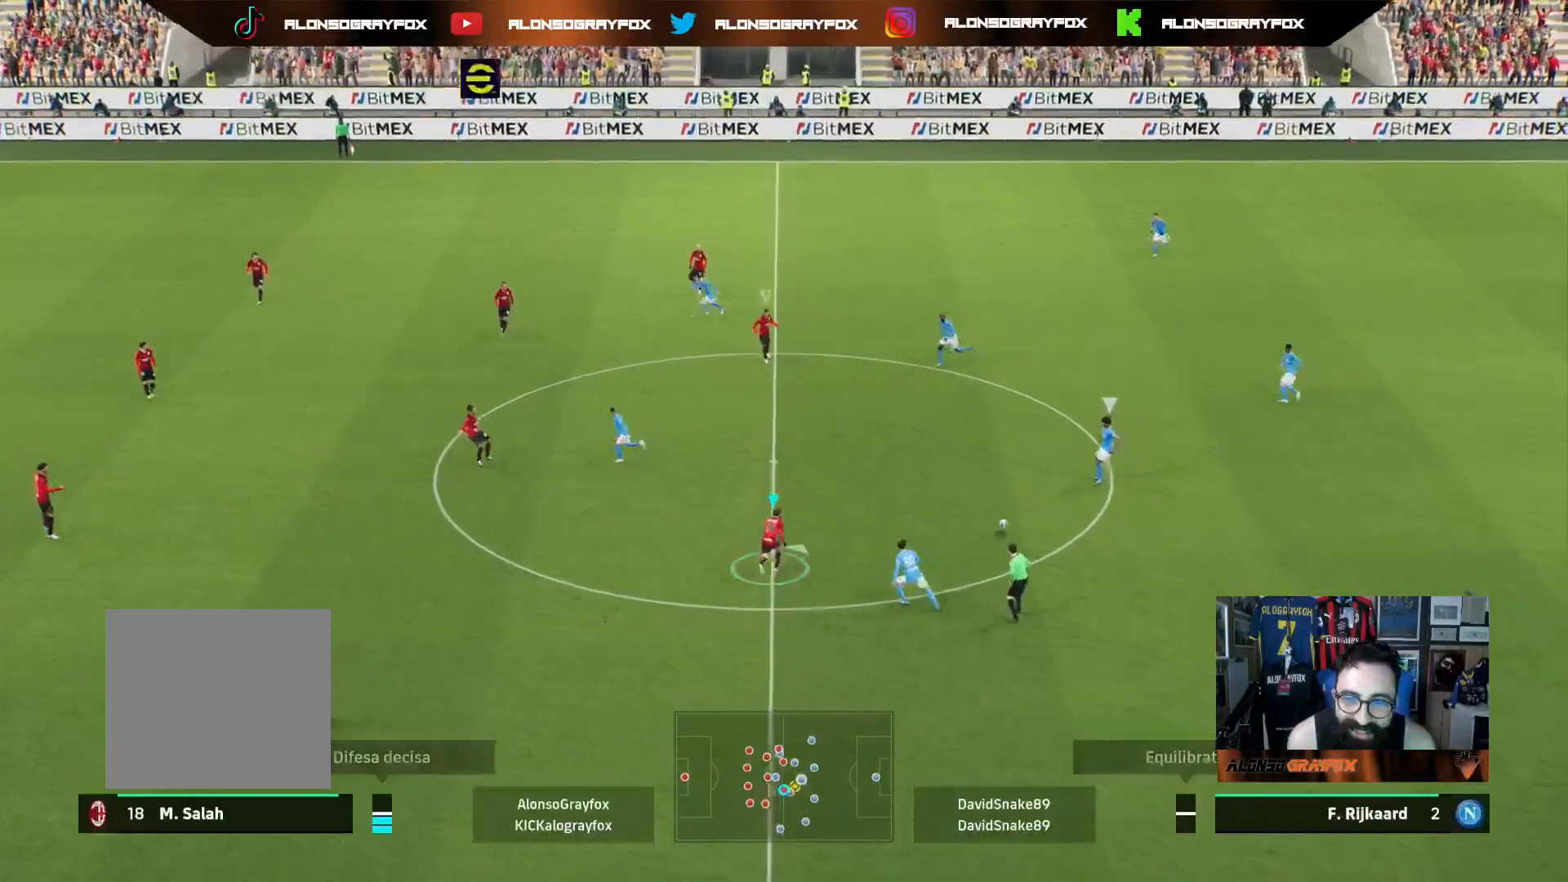
{"buttons": ["L2", "L3"], "left_stick": "down-right", "right_stick": "center", "events": [[367, "left_stick", "right"], [417, "L2", "down"], [450, "R1", "up"], [467, "R2", "up"], [483, "left_stick", "down-right"]]}
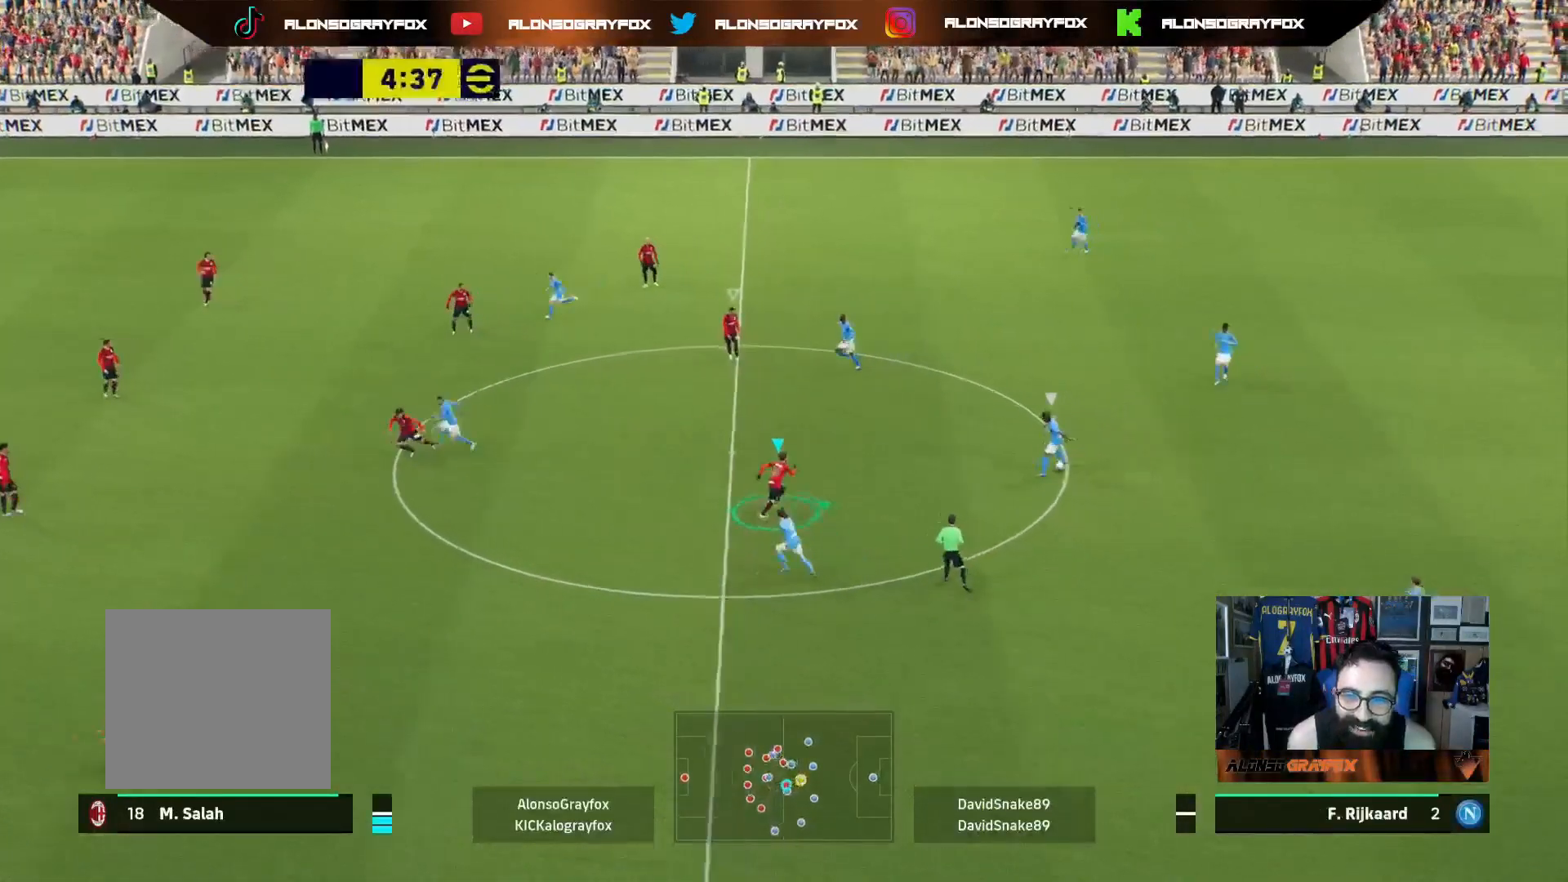
{"buttons": ["L2", "R2", "L3"], "left_stick": "down-right", "right_stick": "center", "events": [[450, "R2", "down"]]}
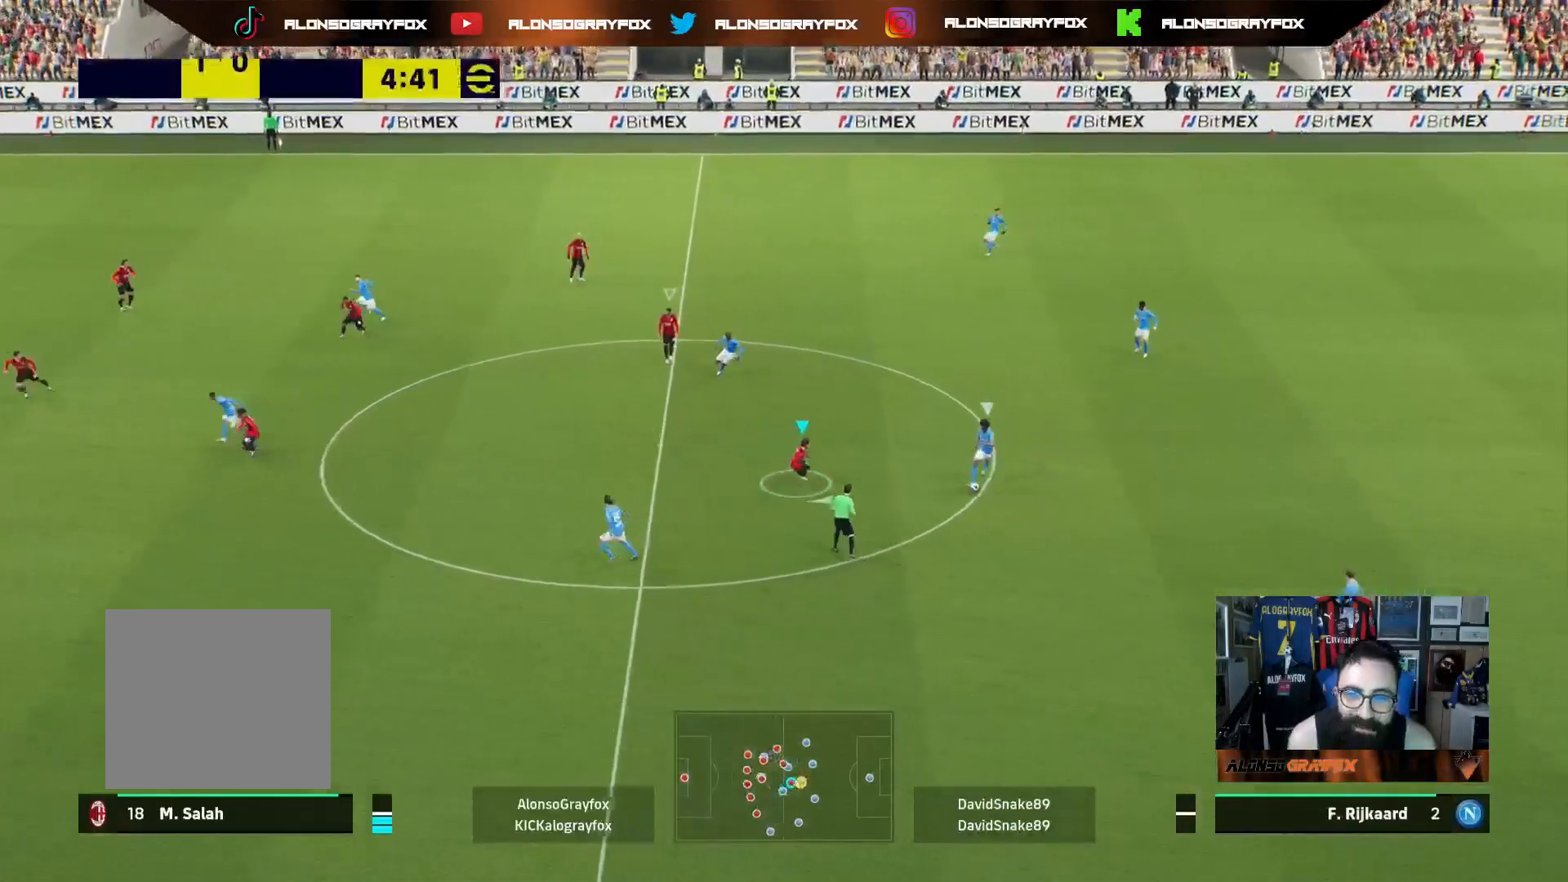
{"buttons": ["L2", "L3"], "left_stick": "down-right", "right_stick": "center", "events": [[483, "R2", "up"]]}
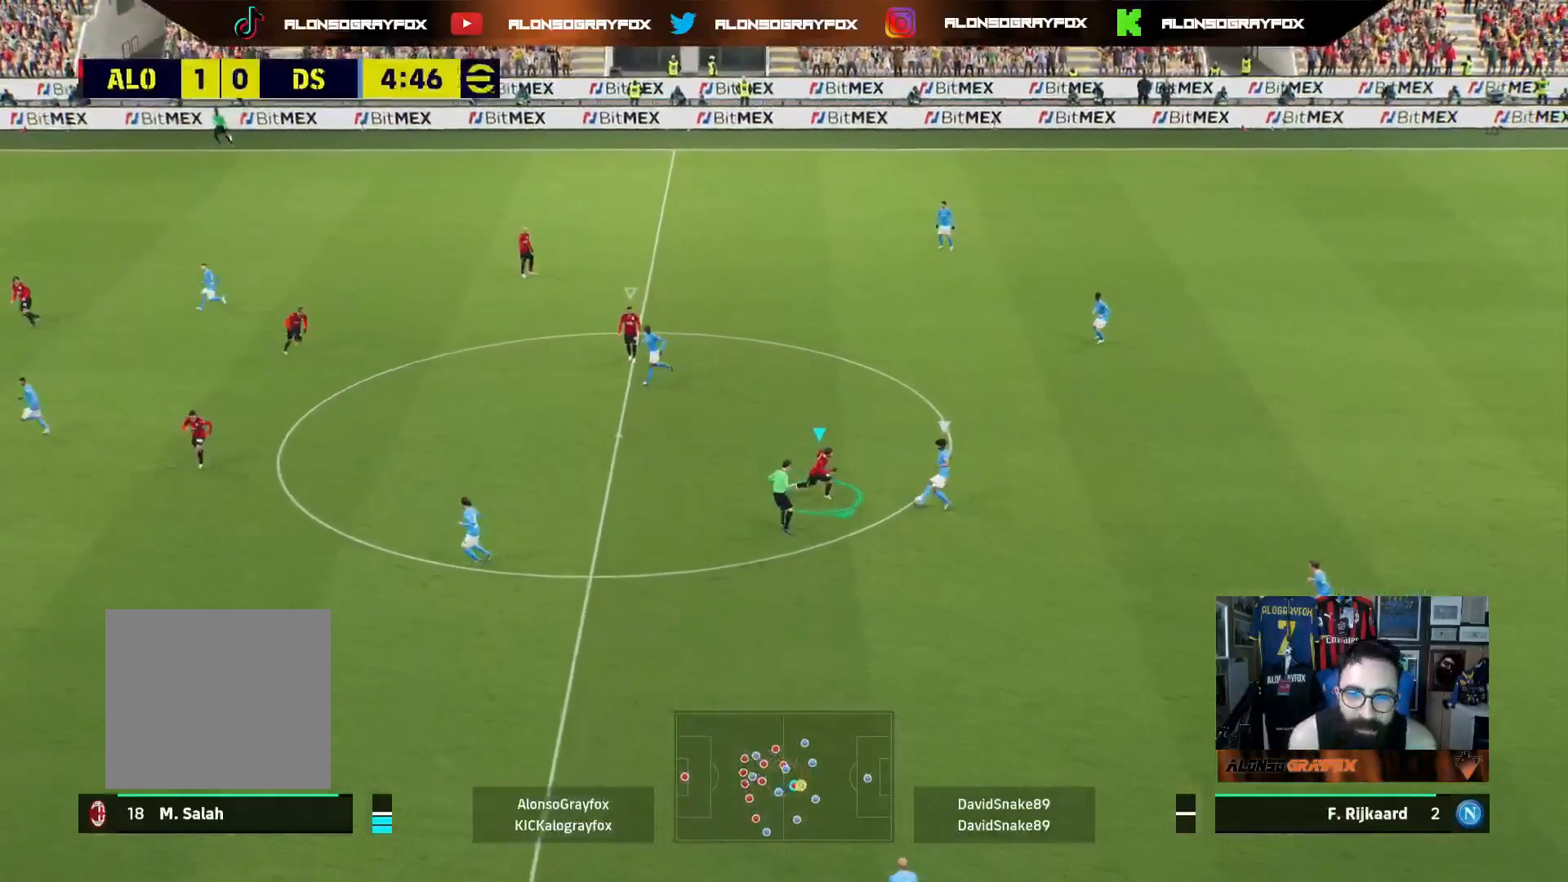
{"buttons": ["L2", "L3"], "left_stick": "up-right", "right_stick": "center", "events": [[67, "left_stick", "up-right"]]}
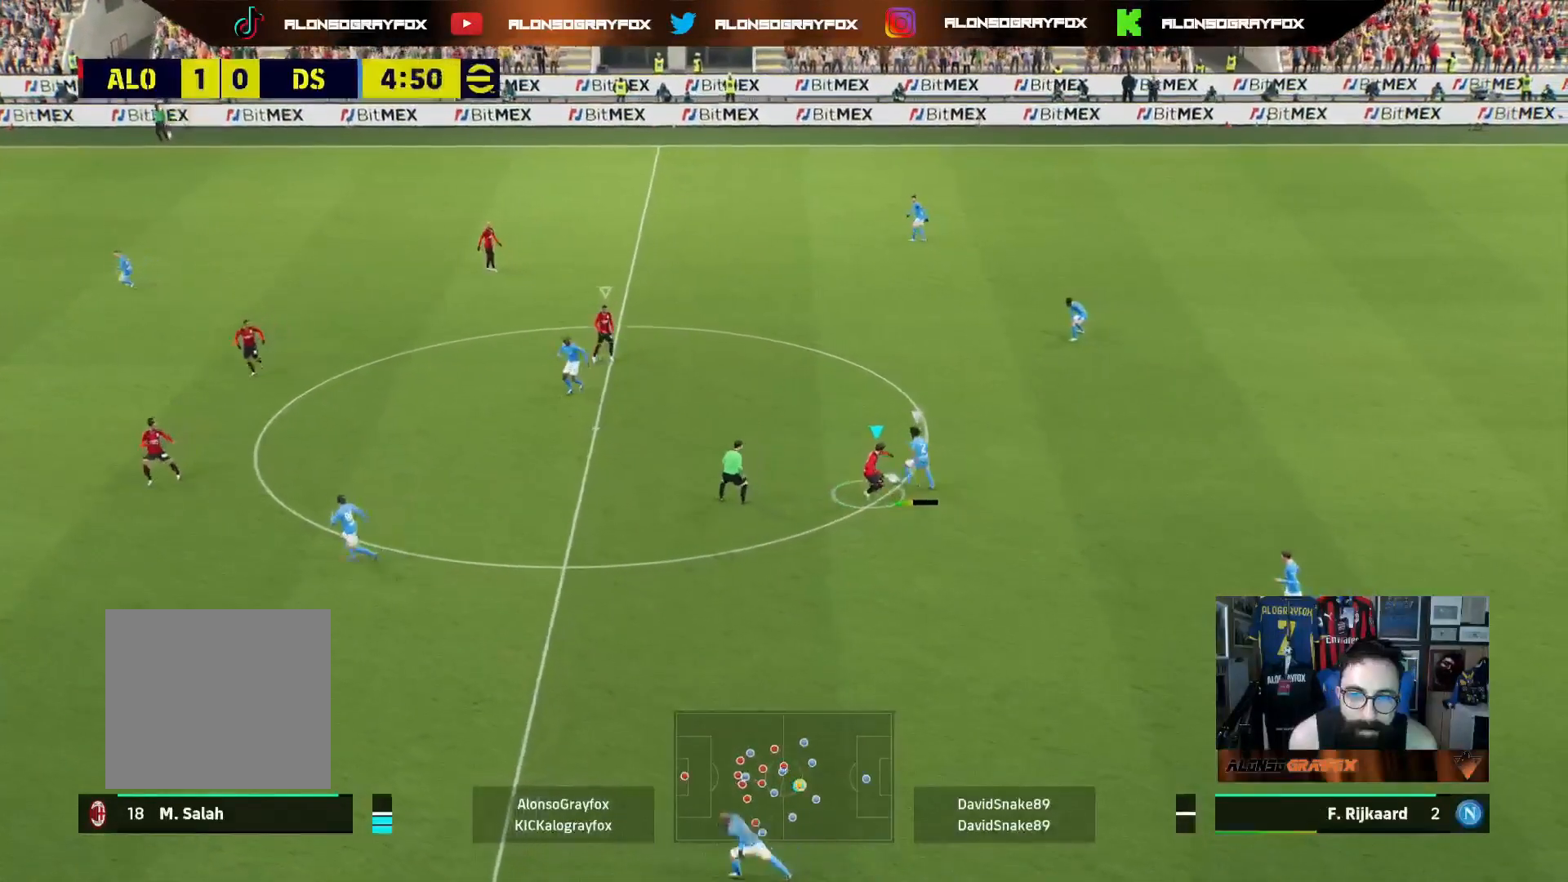
{"buttons": ["R1", "R2", "L3"], "left_stick": "down-right", "right_stick": "center", "events": [[117, "L2", "up"], [183, "L1", "down"], [300, "L1", "up"], [350, "left_stick", "down-right"], [467, "R1", "down"], [467, "R2", "down"]]}
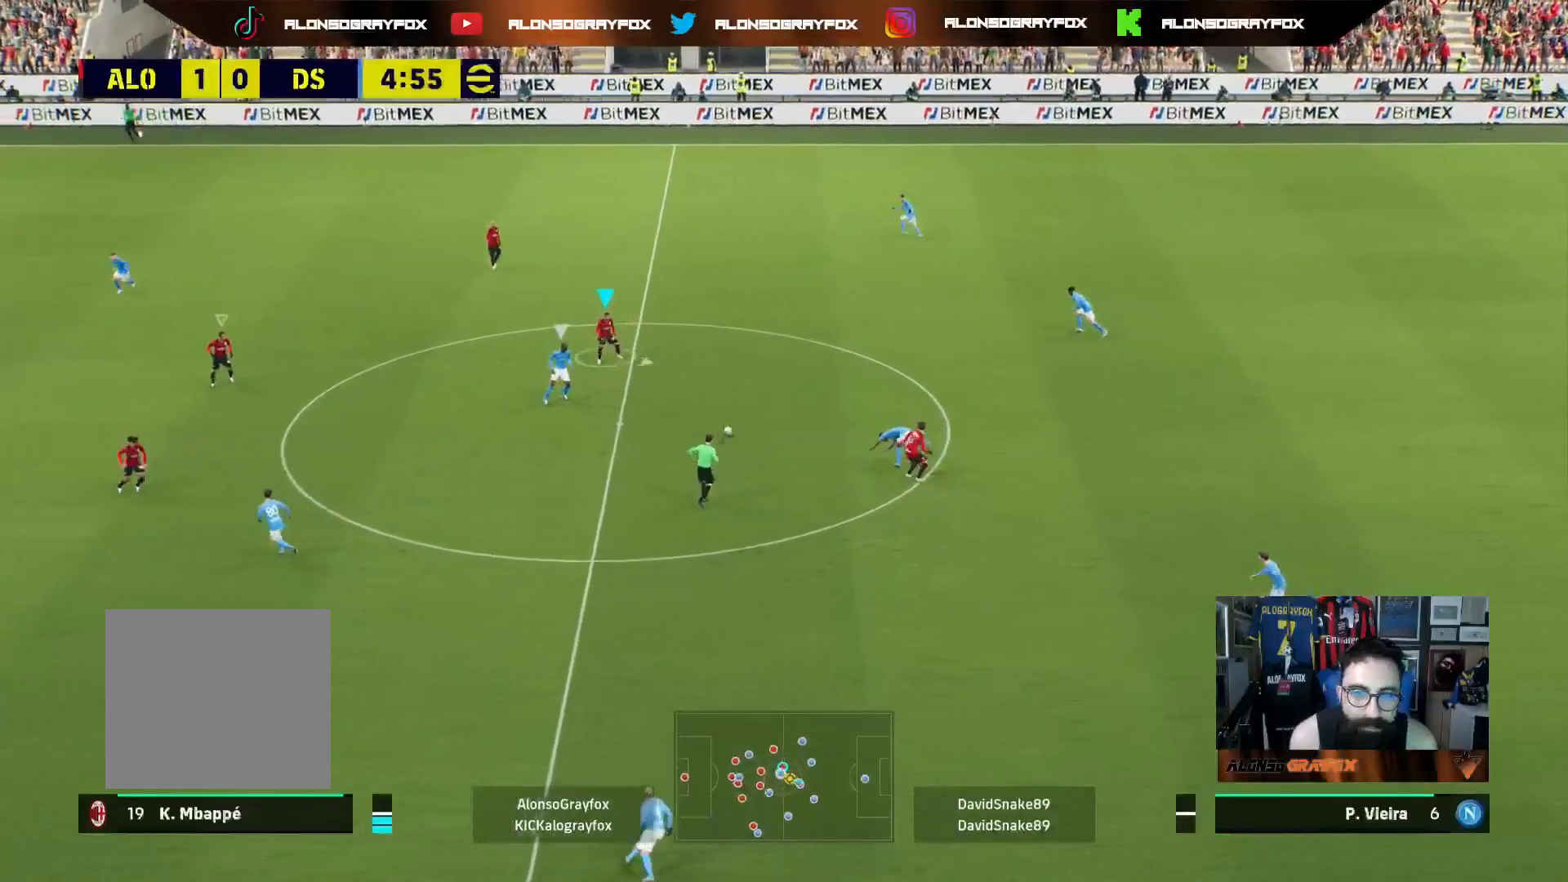
{"buttons": ["L3"], "left_stick": "down-right", "right_stick": "down-left", "events": [[67, "left_stick", "down-left"], [467, "R1", "up"], [467, "left_stick", "down-right"], [467, "right_stick", "down-left"], [483, "R2", "up"]]}
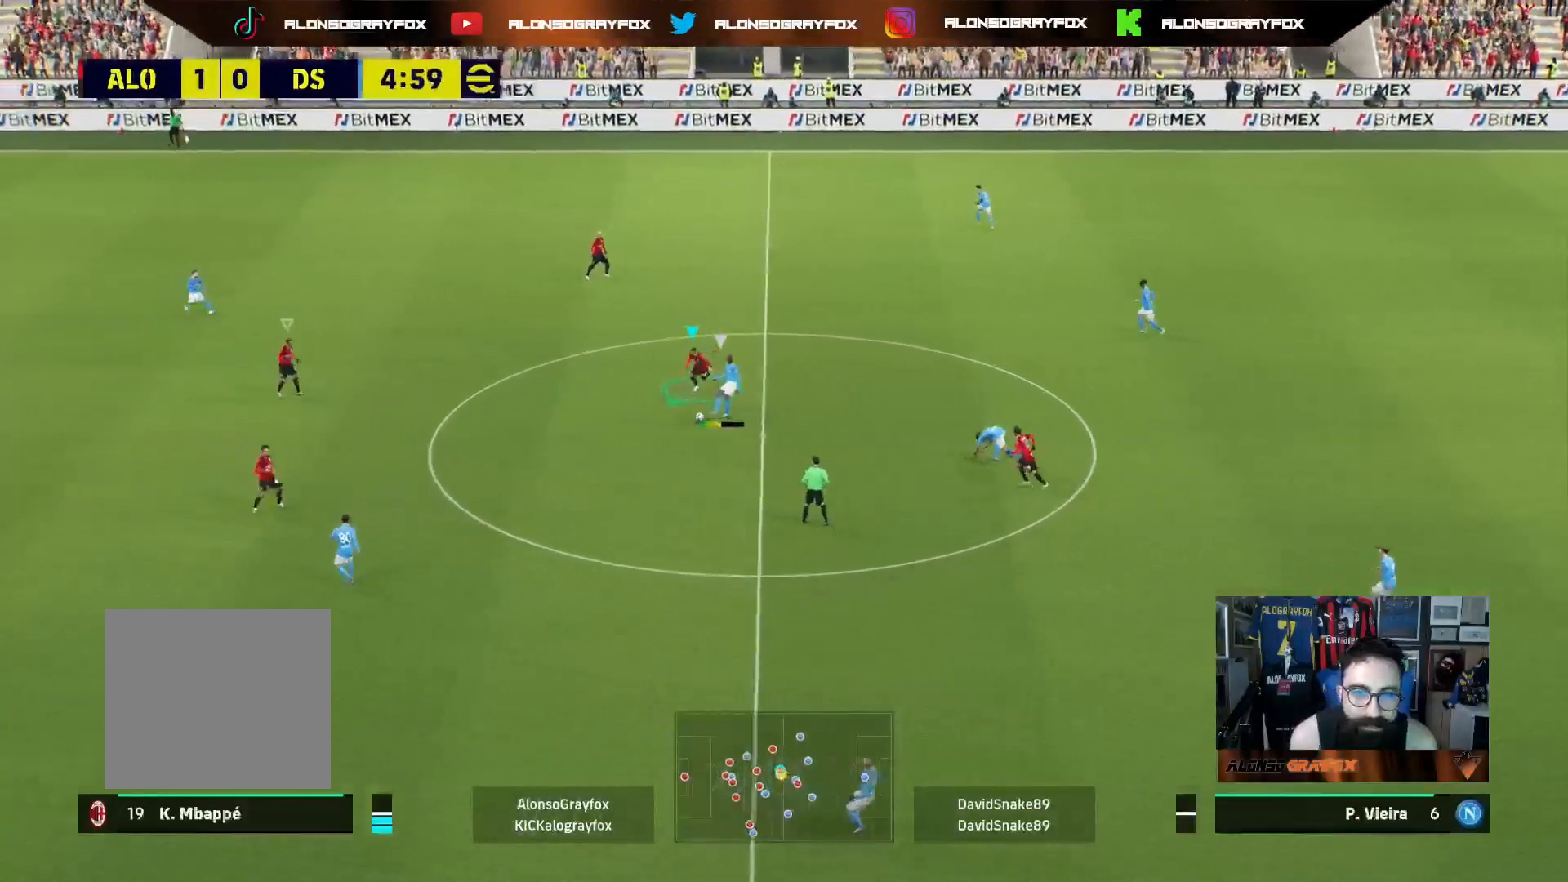
{"buttons": ["R1", "R2", "L3"], "left_stick": "down-right", "right_stick": "center", "events": [[17, "right_stick", "center"], [117, "R2", "down"], [133, "R1", "down"]]}
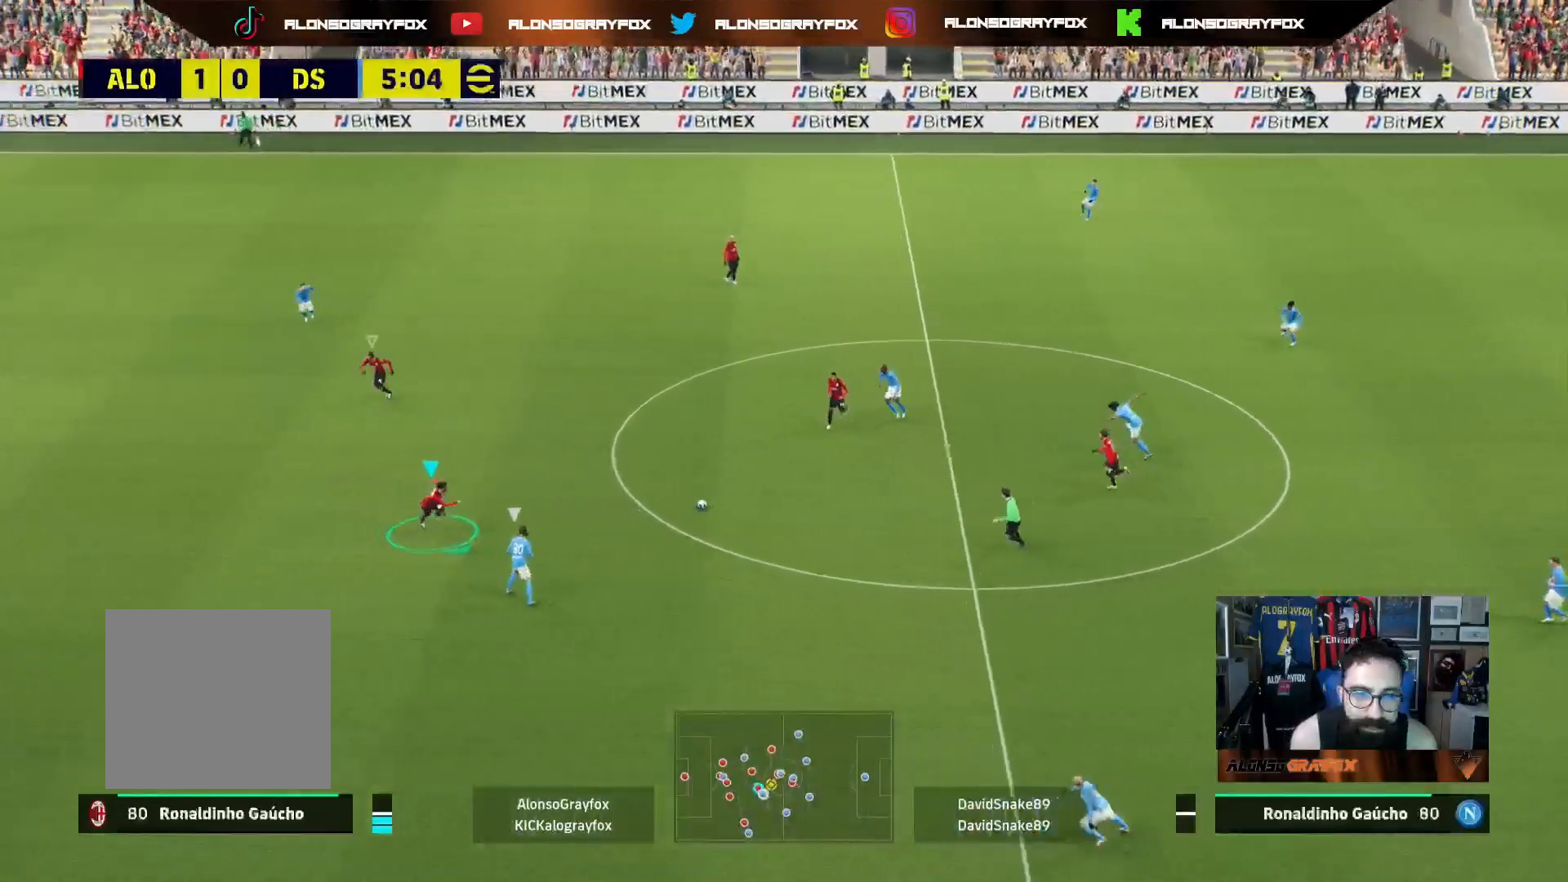
{"buttons": ["L2", "R1", "R2", "L3"], "left_stick": "down-right", "right_stick": "center", "events": [[500, "L2", "down"]]}
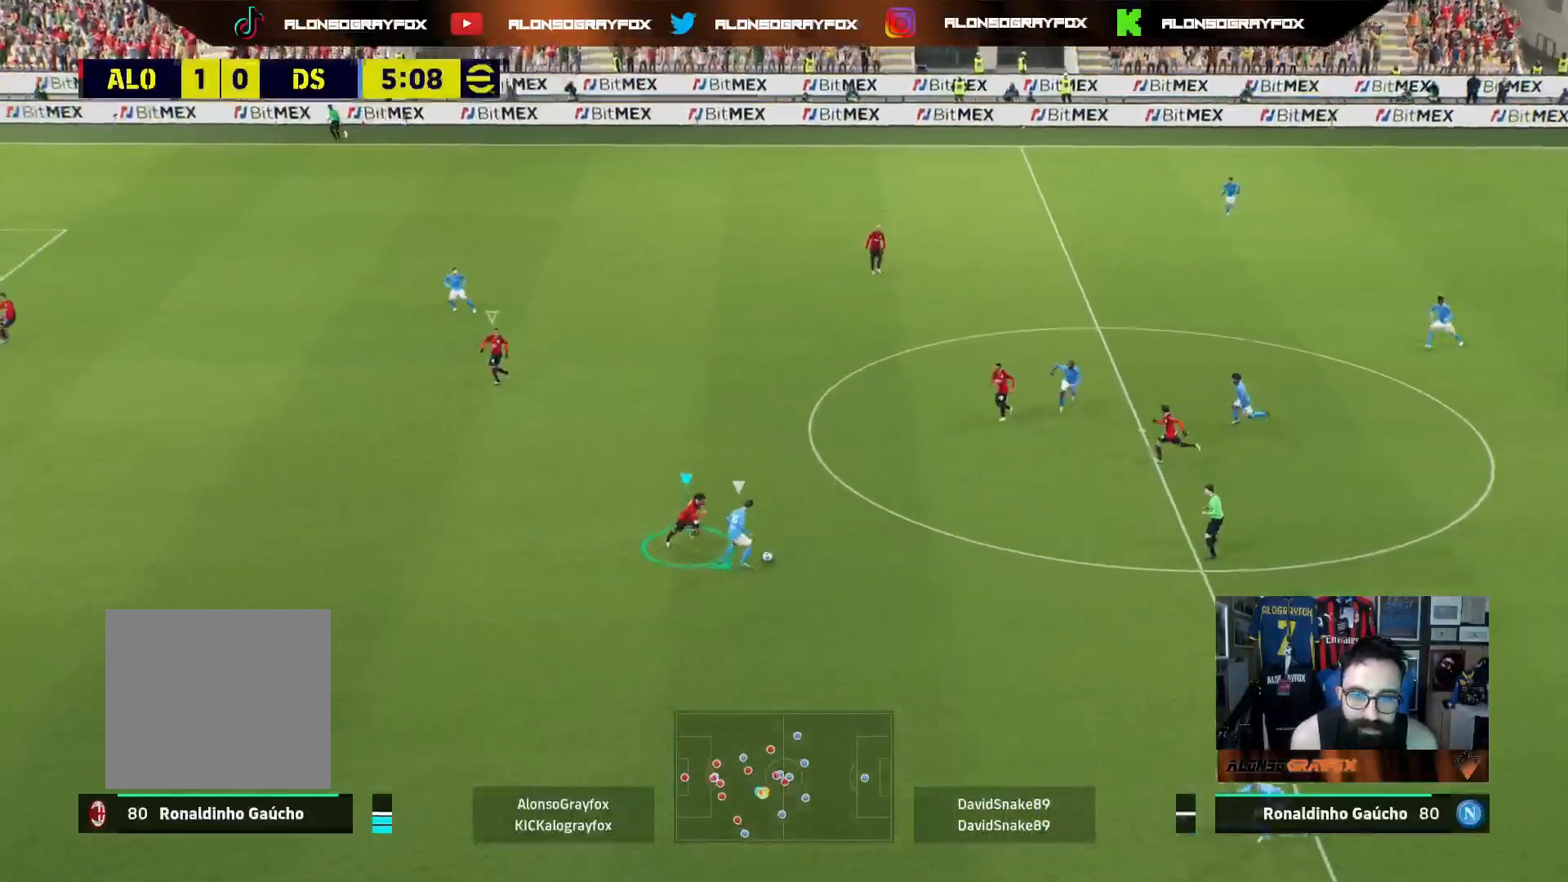
{"buttons": ["L2", "R2", "L3"], "left_stick": "down-right", "right_stick": "center", "events": [[100, "R1", "up"], [117, "R2", "up"], [267, "R2", "down"]]}
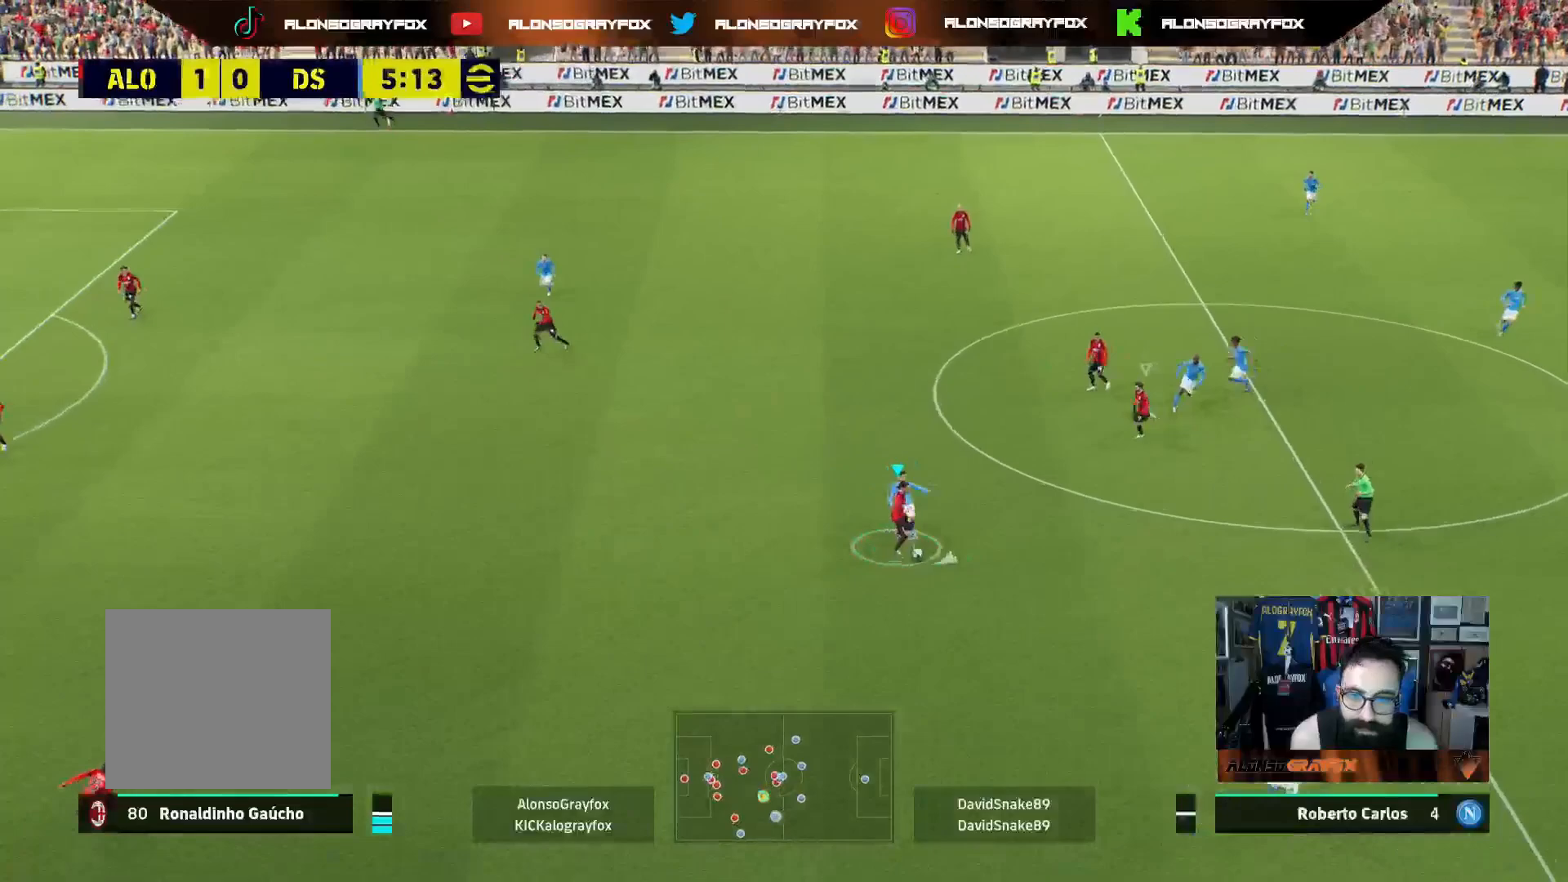
{"buttons": ["R1", "R2"], "left_stick": "up-right", "right_stick": "center", "events": [[117, "L2", "up"], [200, "R2", "up"], [283, "right_stick", "down-left"], [333, "right_stick", "center"], [367, "L3", "up"], [367, "left_stick", "up-right"], [417, "R2", "down"], [433, "R1", "down"]]}
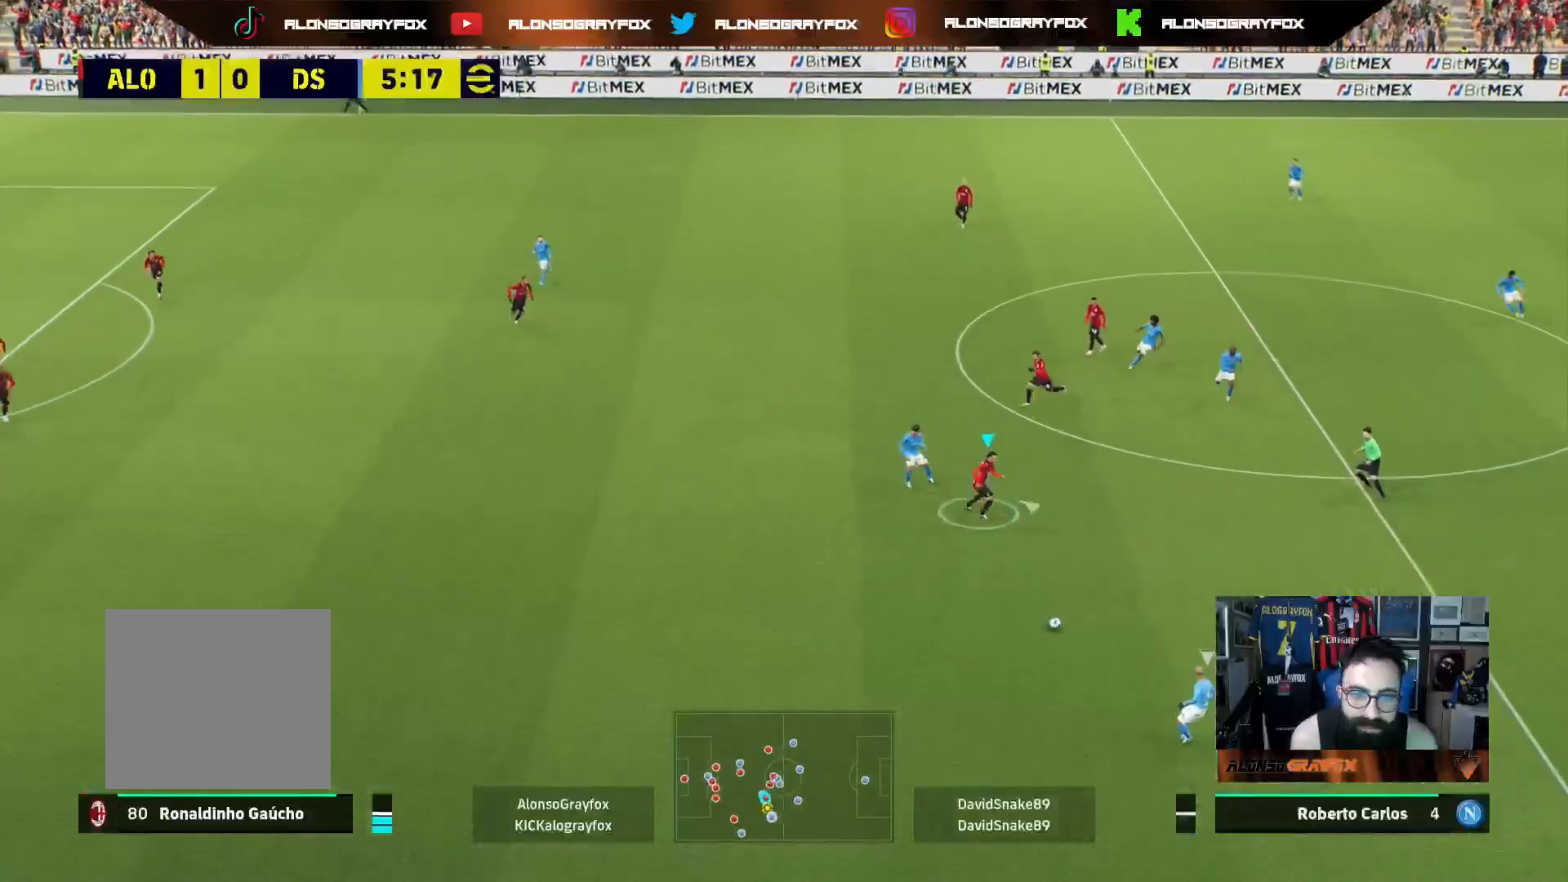
{"buttons": ["SQUARE", "R1", "R2", "L3"], "left_stick": "up", "right_stick": "center", "events": [[100, "L3", "down"], [400, "left_stick", "up"], [500, "SQUARE", "down"]]}
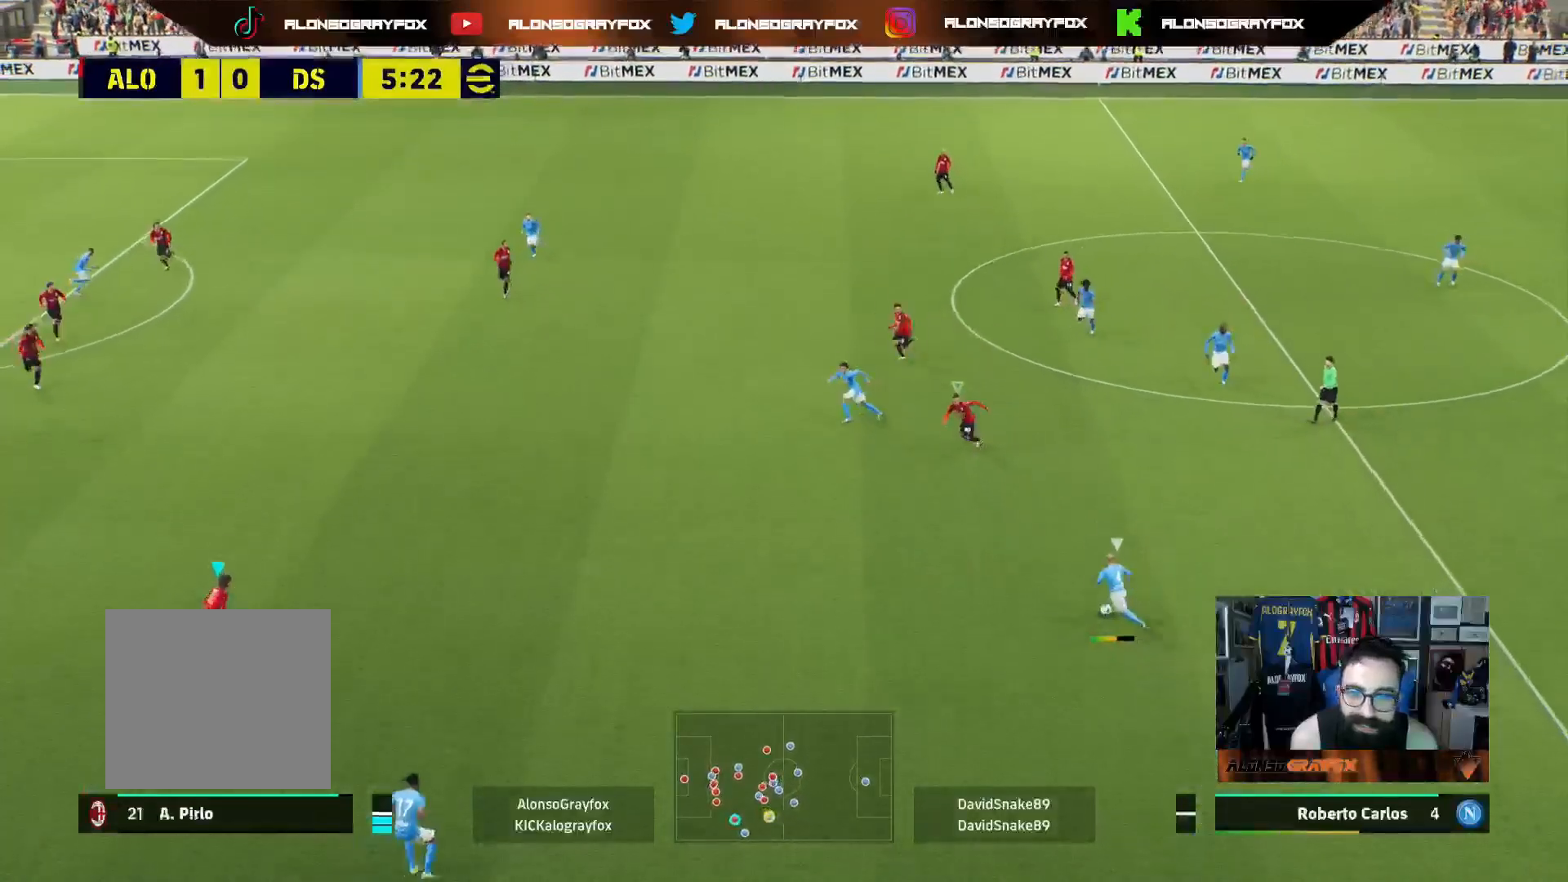
{"buttons": ["R1", "R2", "L3"], "left_stick": "up", "right_stick": "center", "events": [[367, "SQUARE", "up"]]}
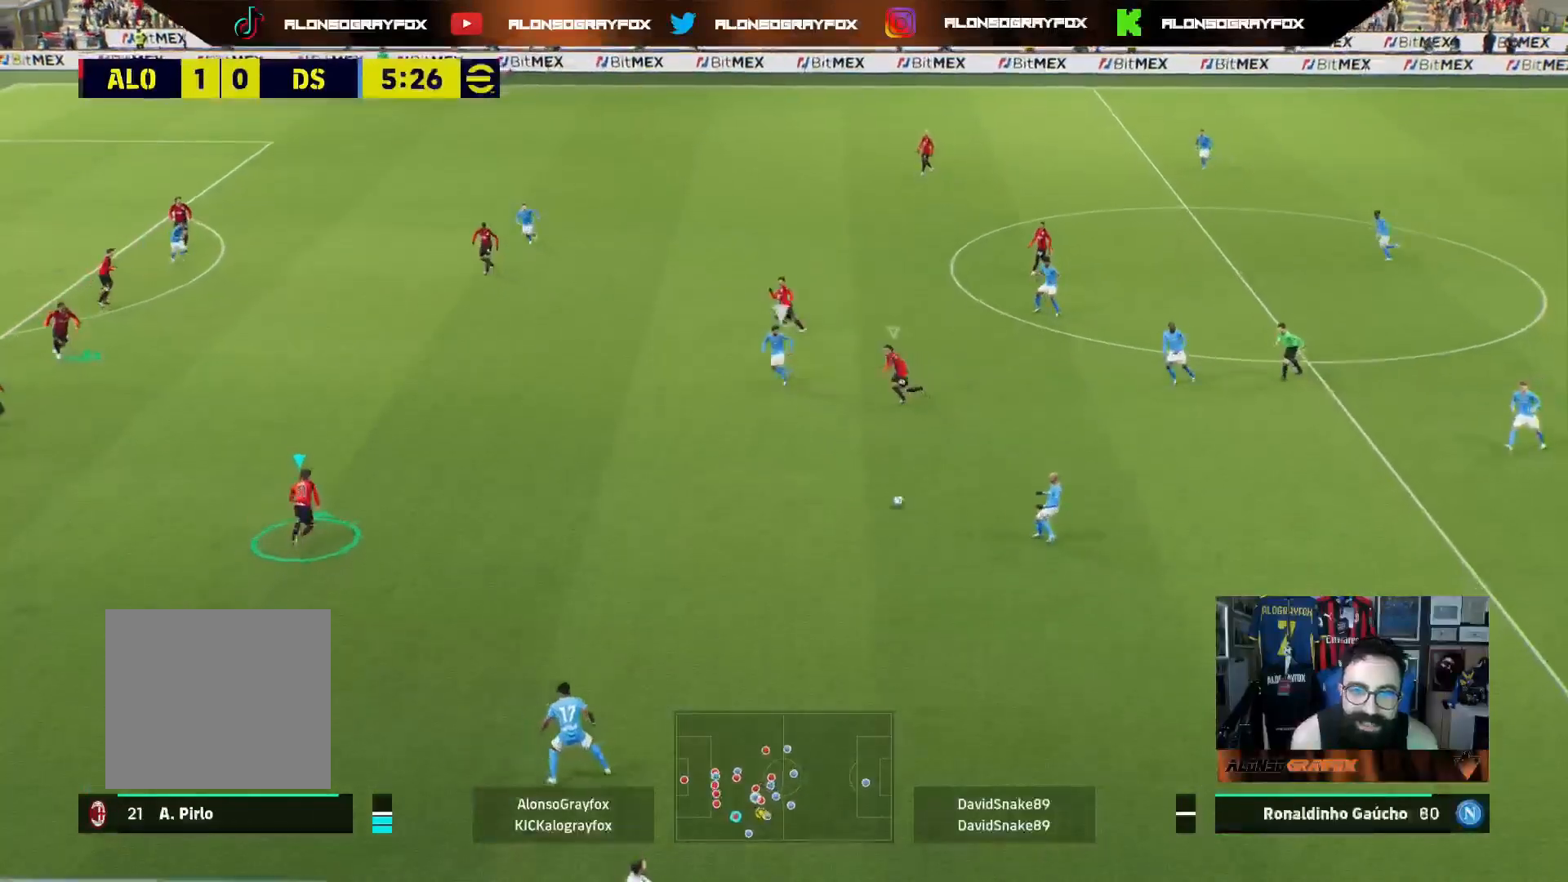
{"buttons": ["R1", "R2", "L3"], "left_stick": "left", "right_stick": "center", "events": [[33, "R1", "up"], [50, "R2", "up"], [67, "L1", "down"], [183, "L1", "up"], [200, "R1", "down"], [200, "R2", "down"], [200, "left_stick", "left"]]}
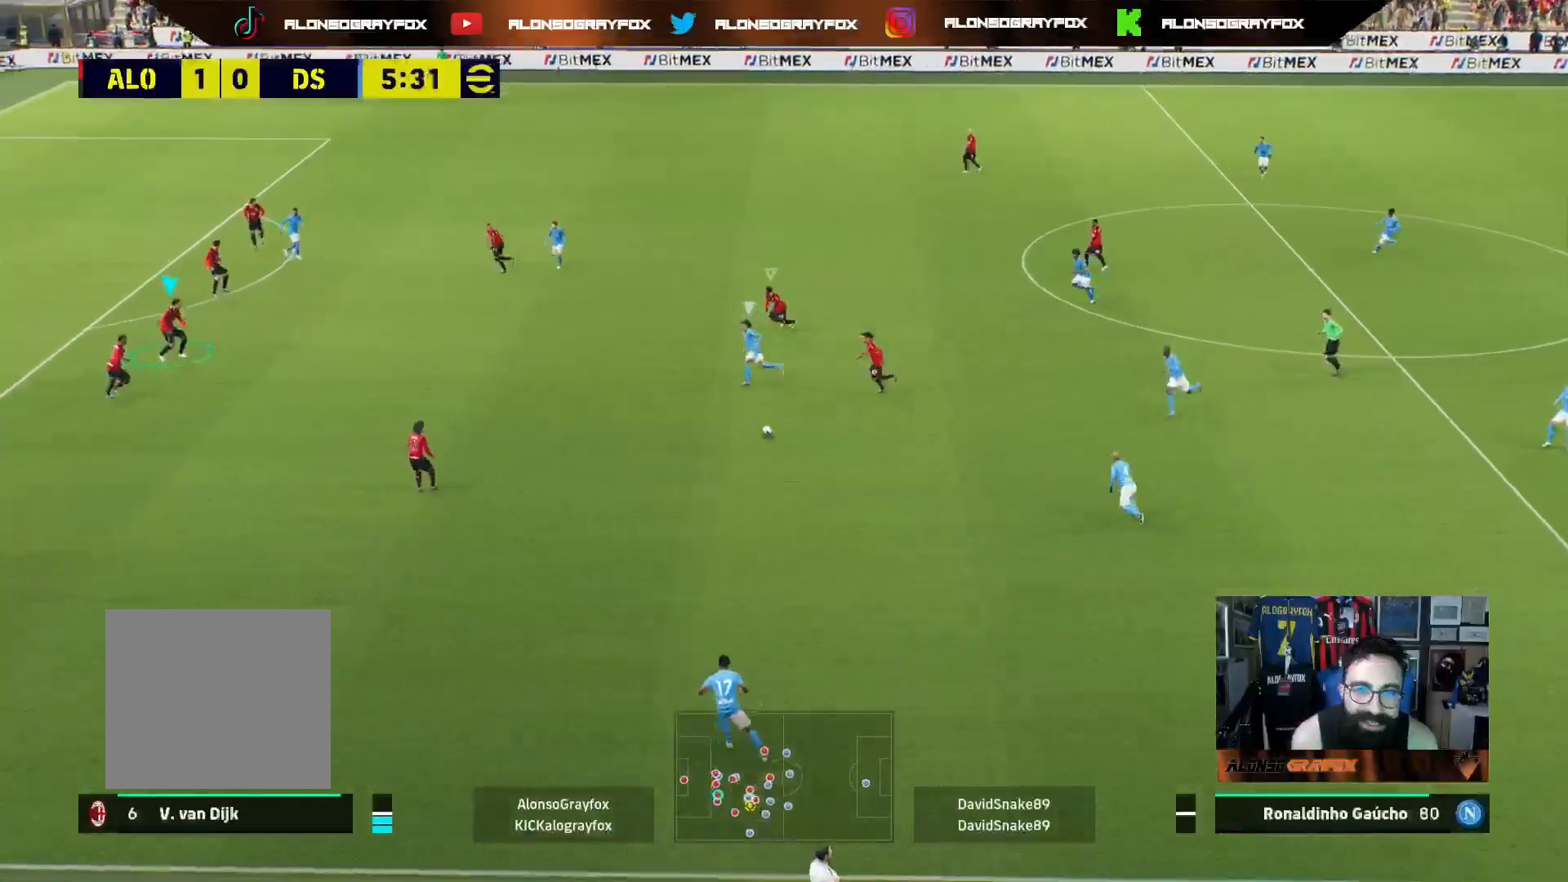
{"buttons": ["L2", "L3"], "left_stick": "up", "right_stick": "center", "events": [[67, "left_stick", "up-left"], [117, "R1", "up"], [117, "R2", "up"], [133, "L1", "down"], [217, "left_stick", "up"], [250, "L1", "up"], [350, "L2", "down"]]}
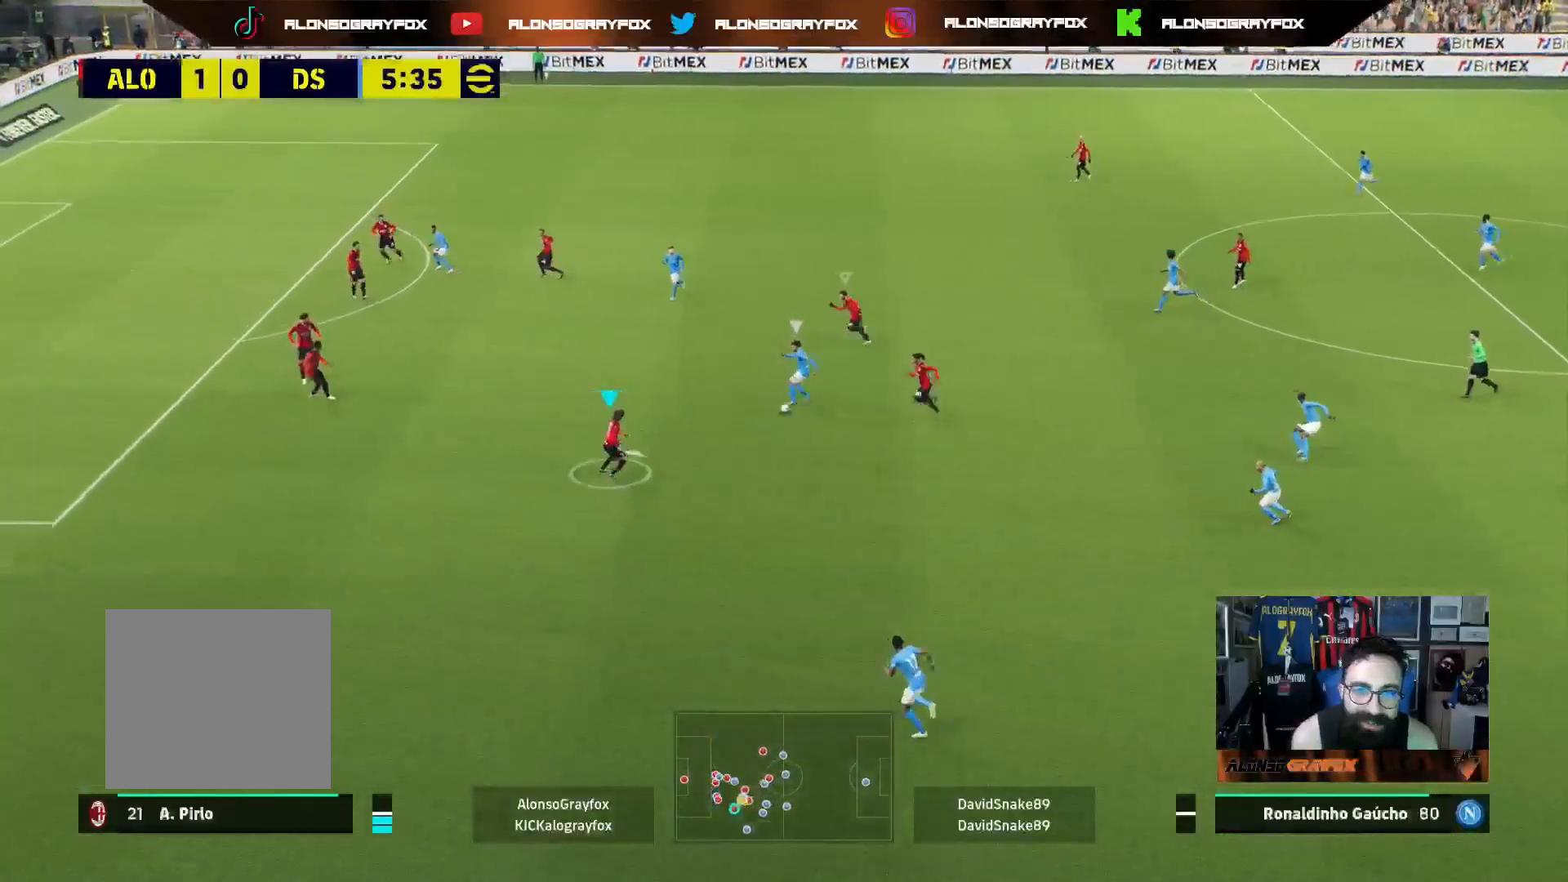
{"buttons": ["L2", "L3"], "left_stick": "up-left", "right_stick": "center", "events": [[500, "left_stick", "up-left"]]}
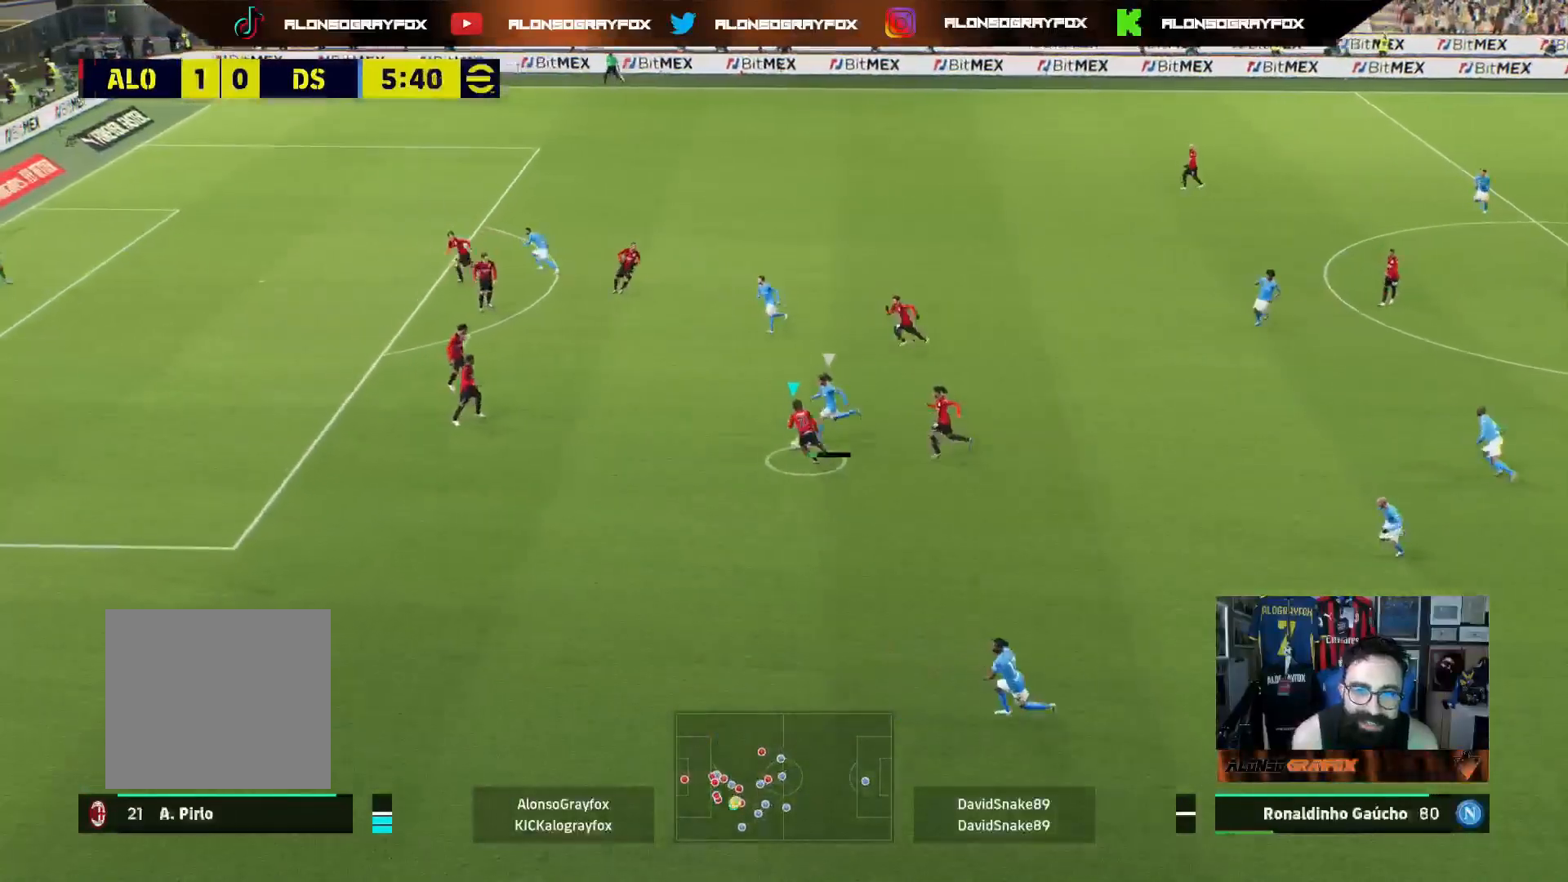
{"buttons": ["L2", "L3"], "left_stick": "down-left", "right_stick": "center", "events": [[133, "L2", "up"], [150, "left_stick", "down-left"], [183, "right_stick", "left"], [217, "left_stick", "down"], [283, "right_stick", "center"], [300, "L2", "down"], [467, "left_stick", "down-left"]]}
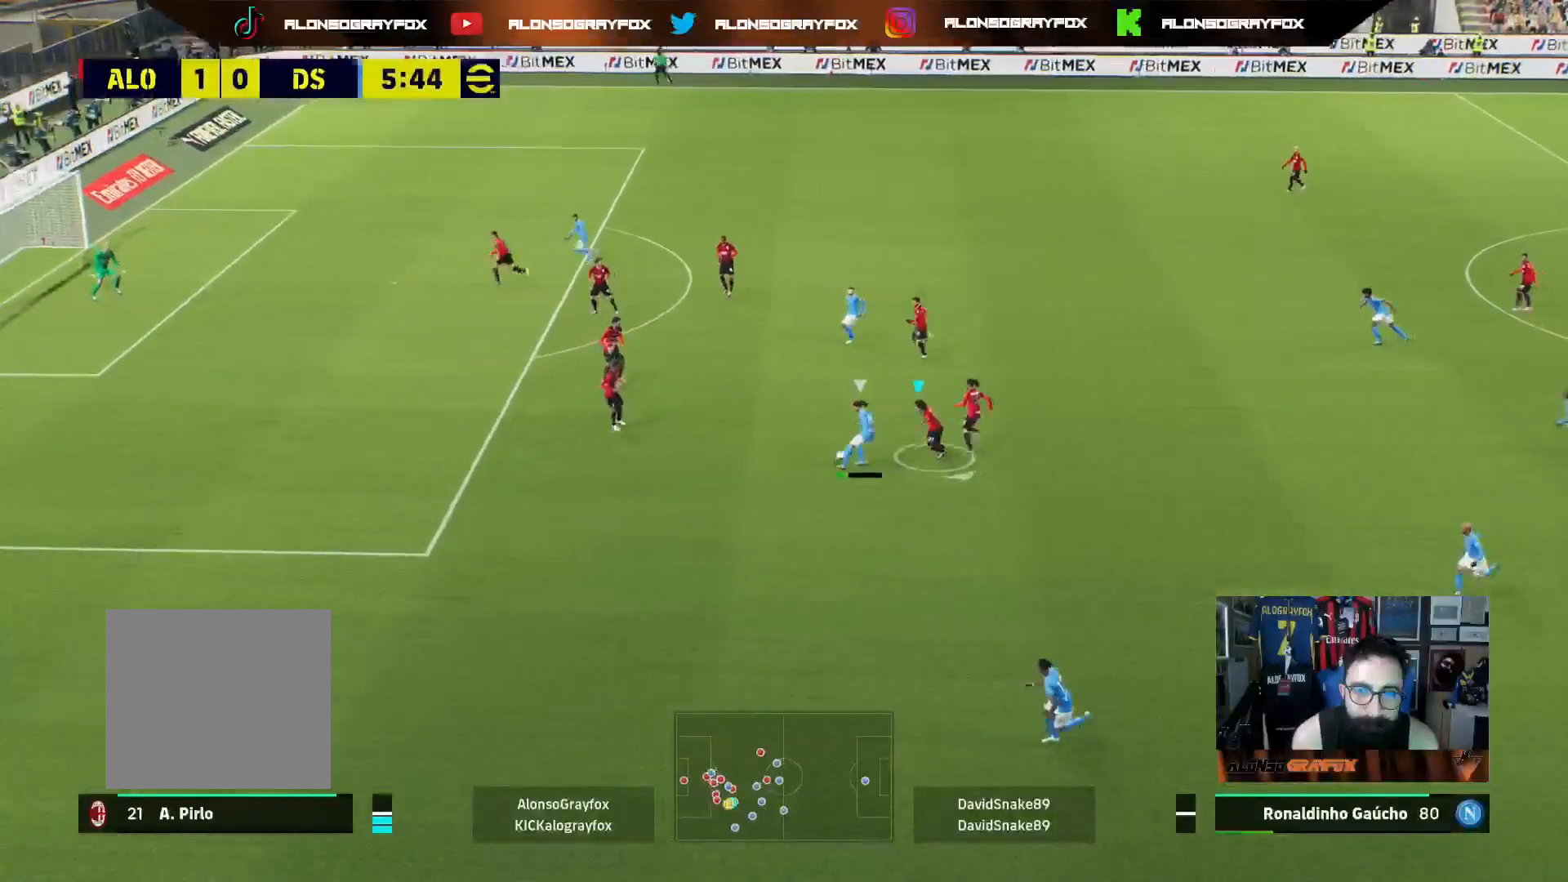
{"buttons": ["L2", "L3"], "left_stick": "down-right", "right_stick": "center", "events": [[17, "L2", "up"], [17, "R2", "down"], [217, "L1", "down"], [233, "R2", "up"], [267, "left_stick", "down-right"], [317, "L1", "up"], [367, "L2", "down"]]}
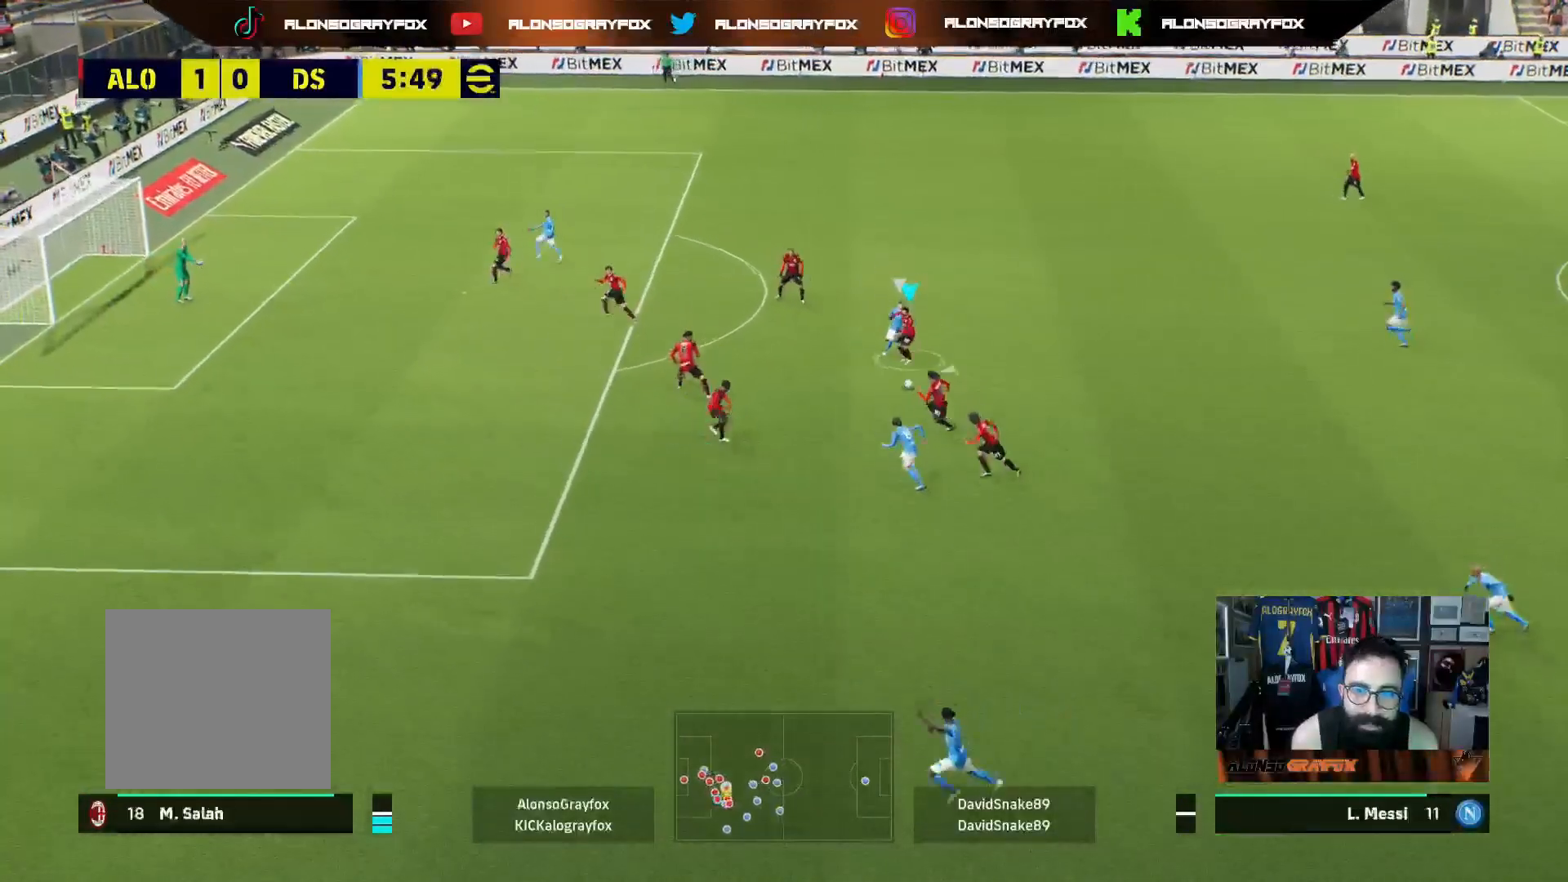
{"buttons": ["L3"], "left_stick": "down-right", "right_stick": "center", "events": [[317, "L2", "up"]]}